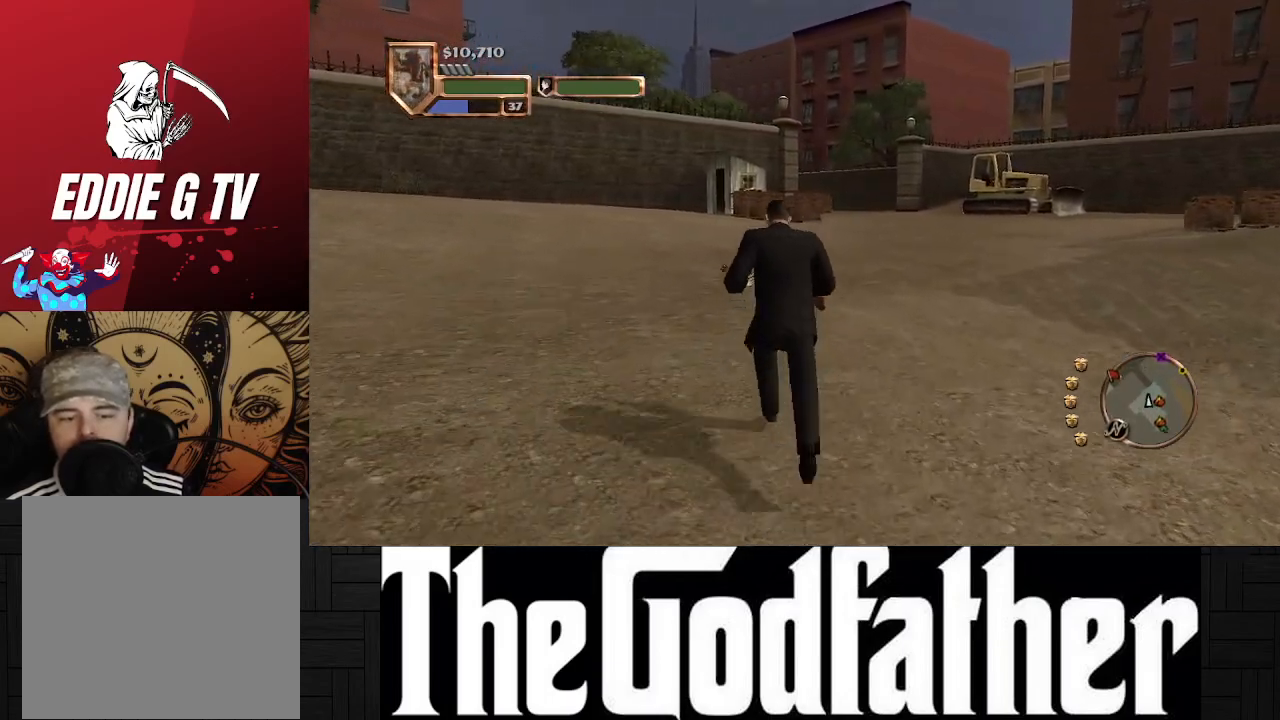
Gameplay with a controller (Xbox layout); each line is a JSON object with the inputs held at the frame after it. "events" lists button and stick changes between this image and that frame as [ms after this image, input, new state], when the widget could be followed in between. Not read: L2 R2.
{"buttons": [], "left_stick": "up", "right_stick": "center", "events": []}
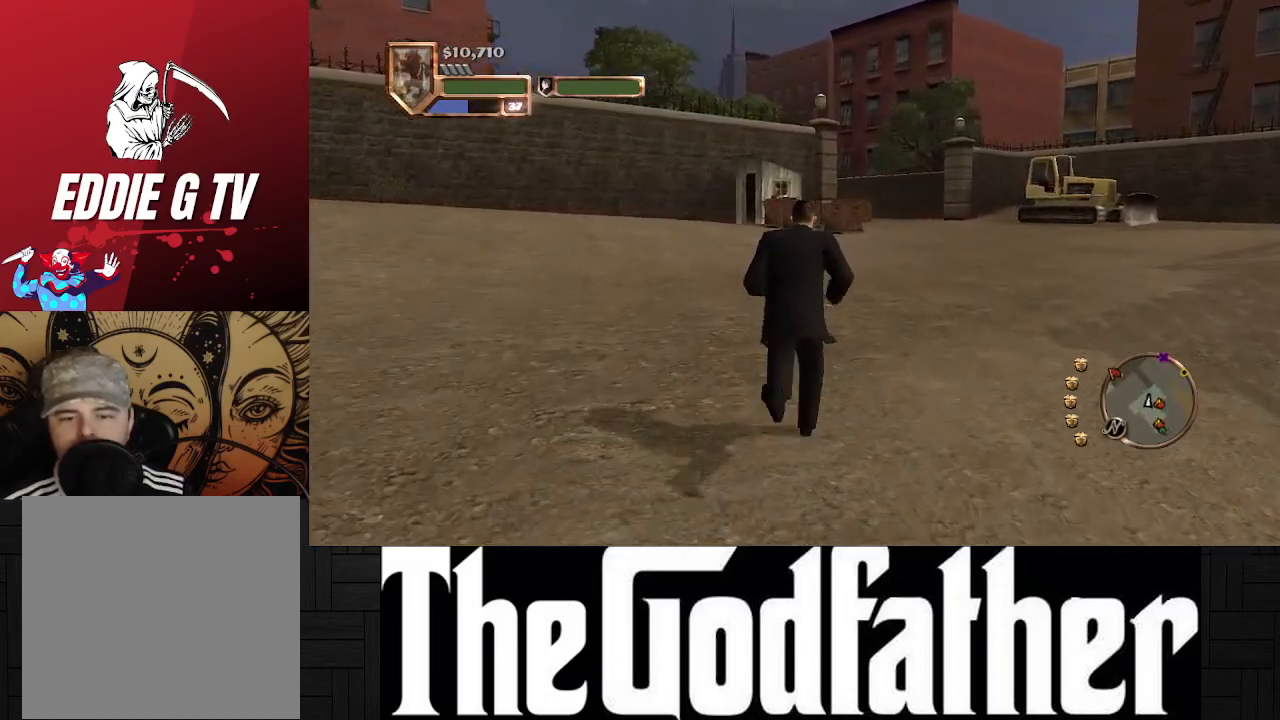
{"buttons": [], "left_stick": "up", "right_stick": "center", "events": []}
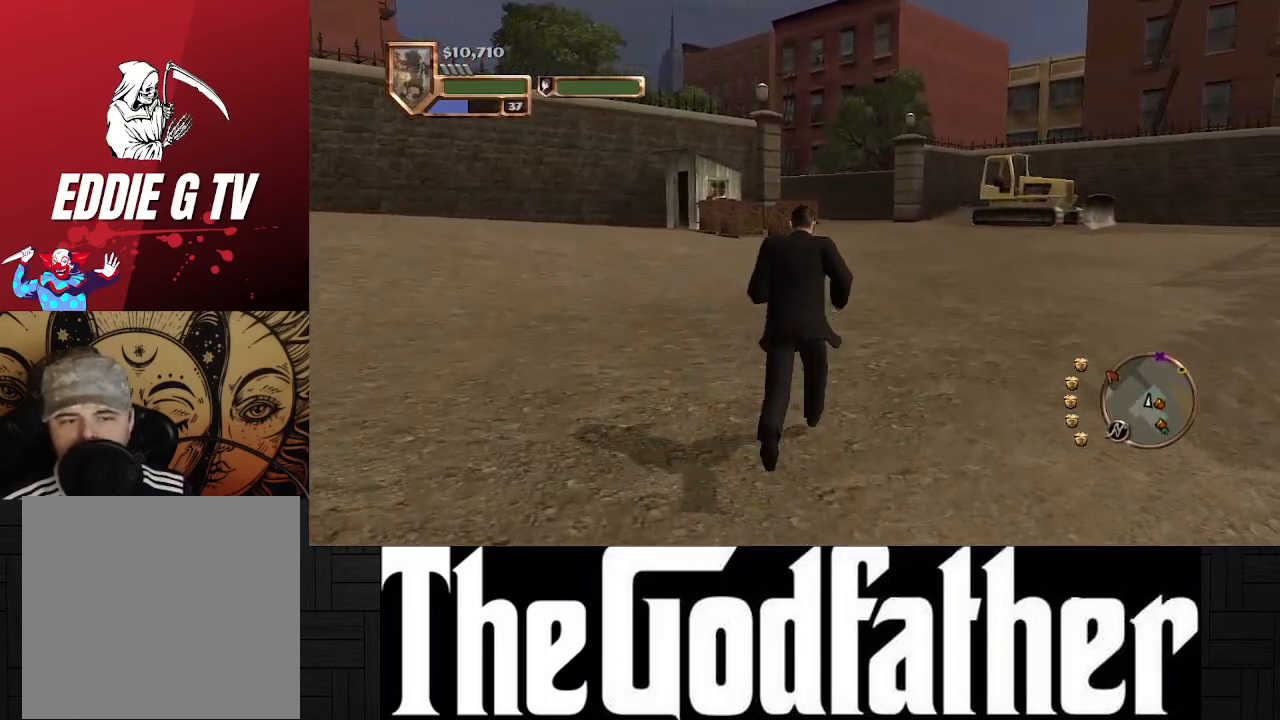
{"buttons": [], "left_stick": "up", "right_stick": "center", "events": []}
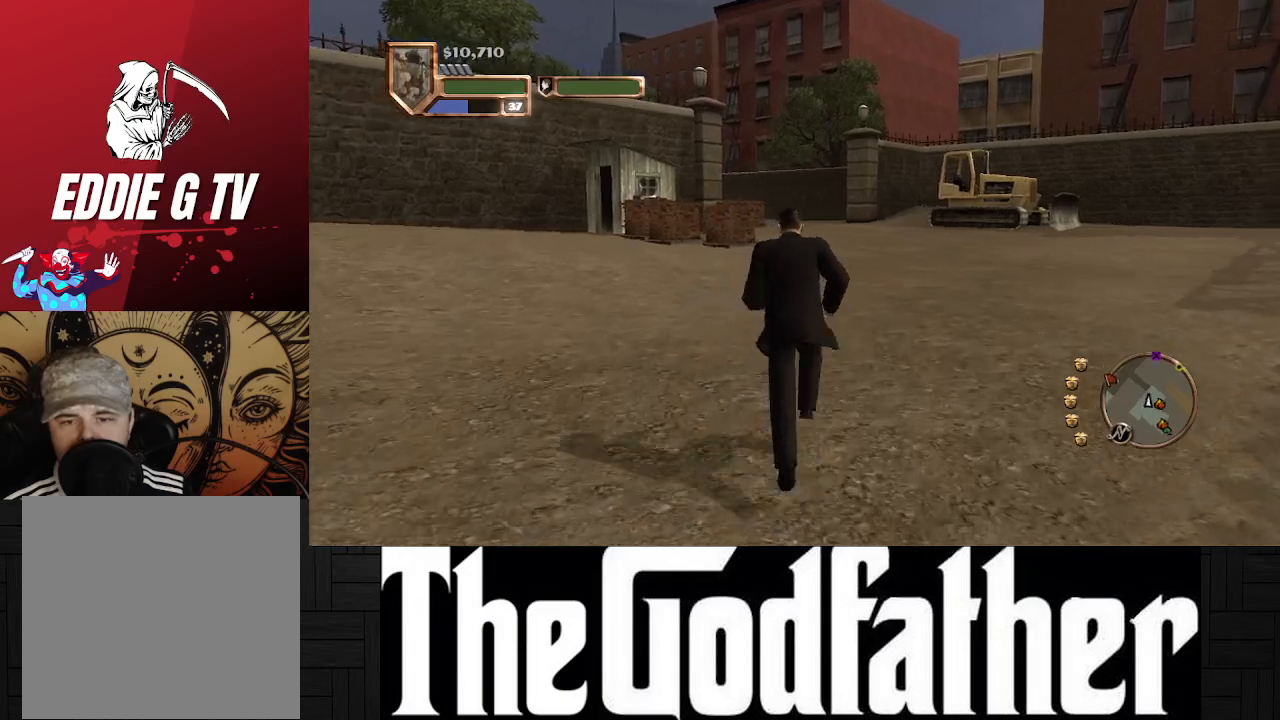
{"buttons": [], "left_stick": "up", "right_stick": "center", "events": []}
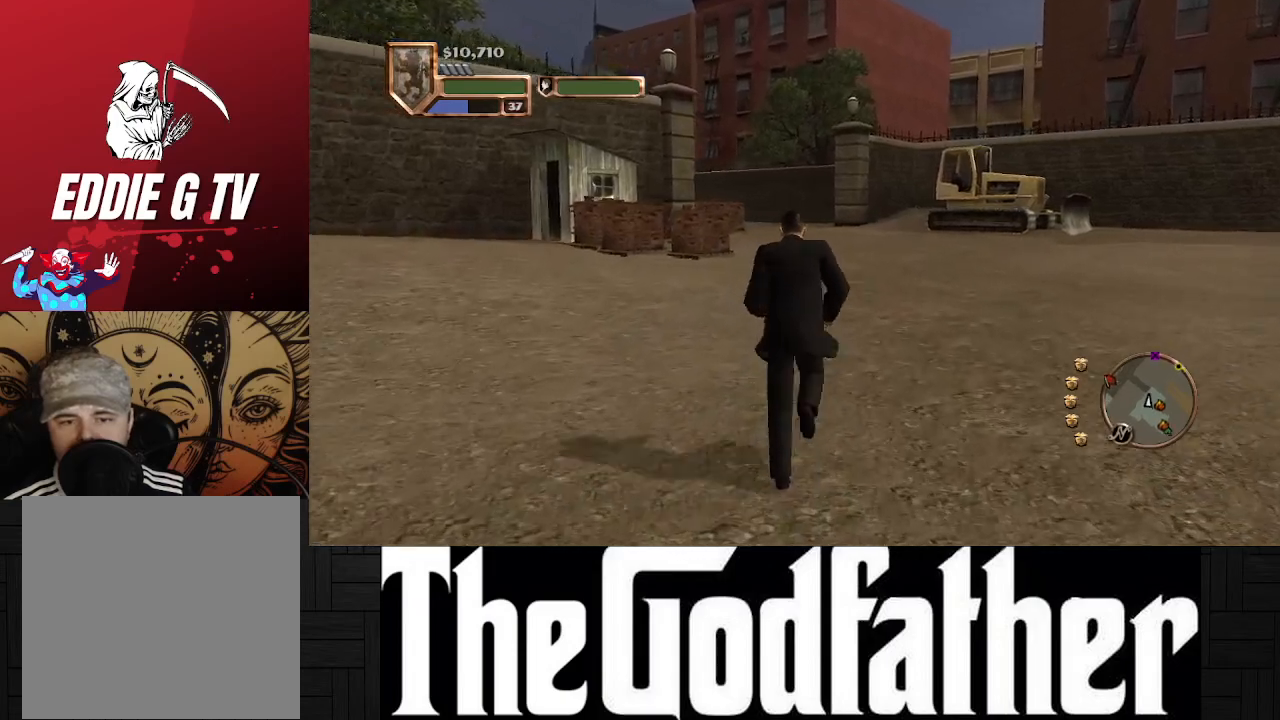
{"buttons": [], "left_stick": "up", "right_stick": "center", "events": []}
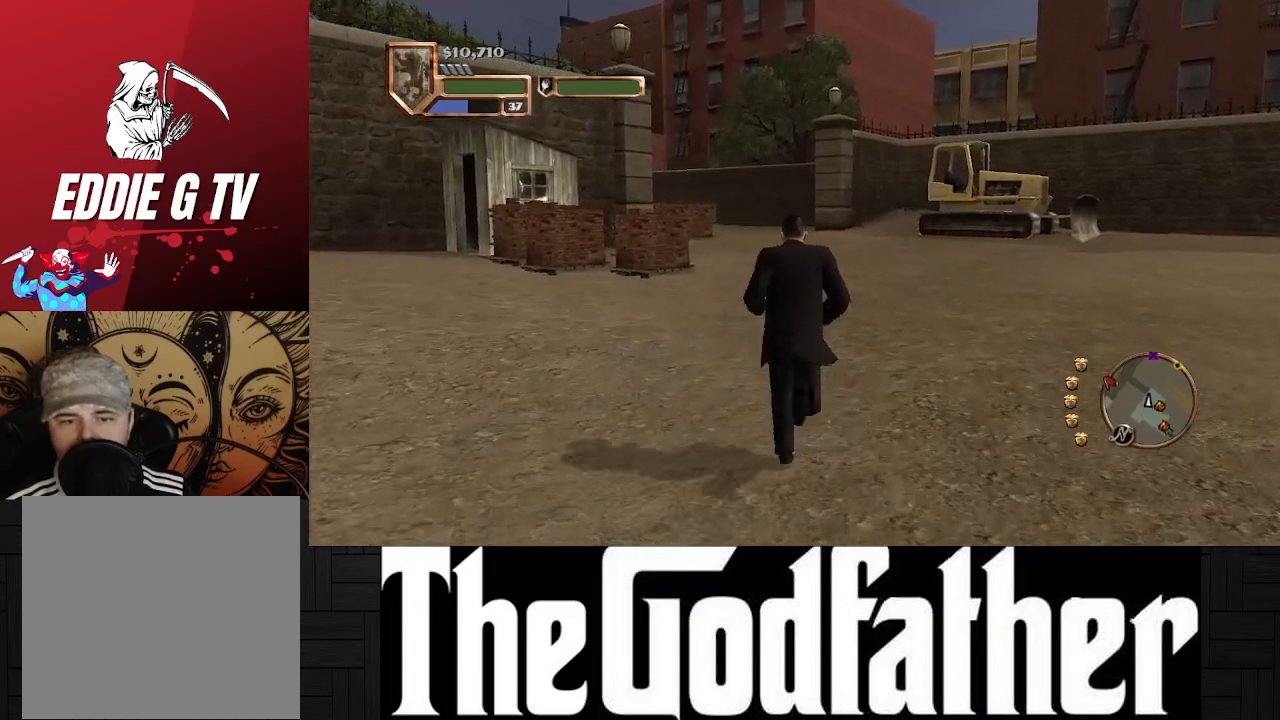
{"buttons": [], "left_stick": "up", "right_stick": "center", "events": []}
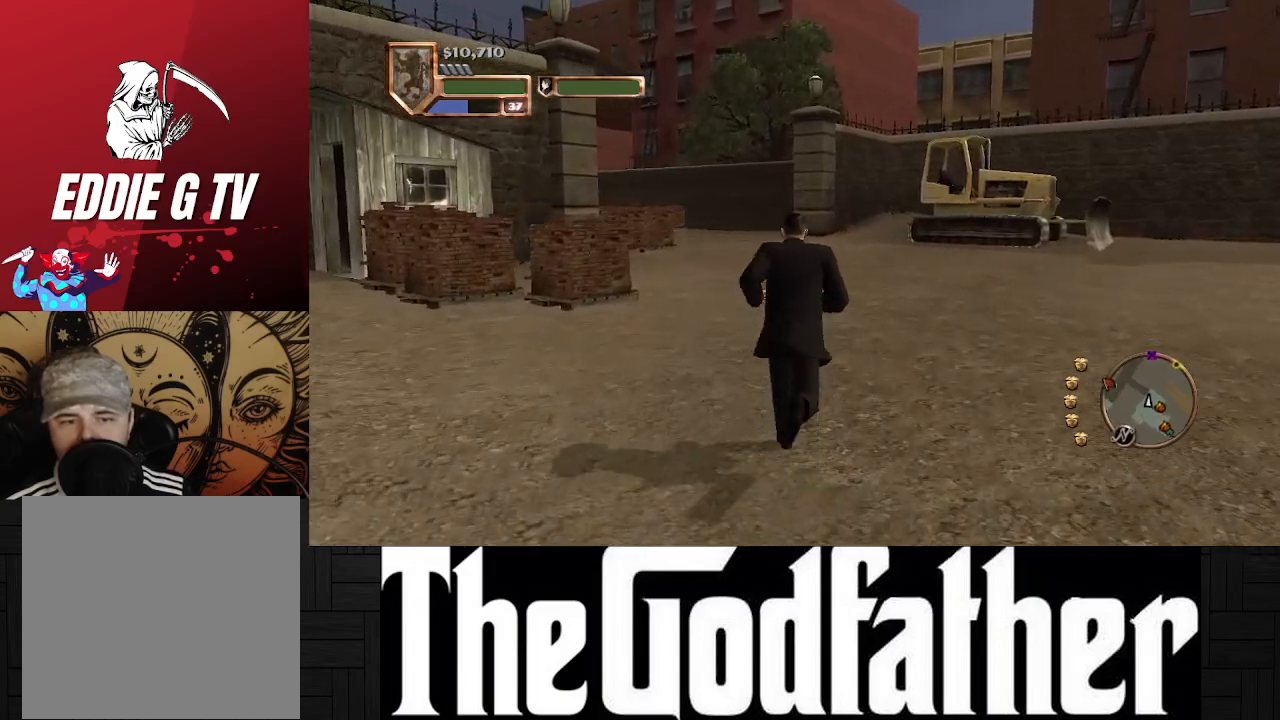
{"buttons": [], "left_stick": "up", "right_stick": "center", "events": []}
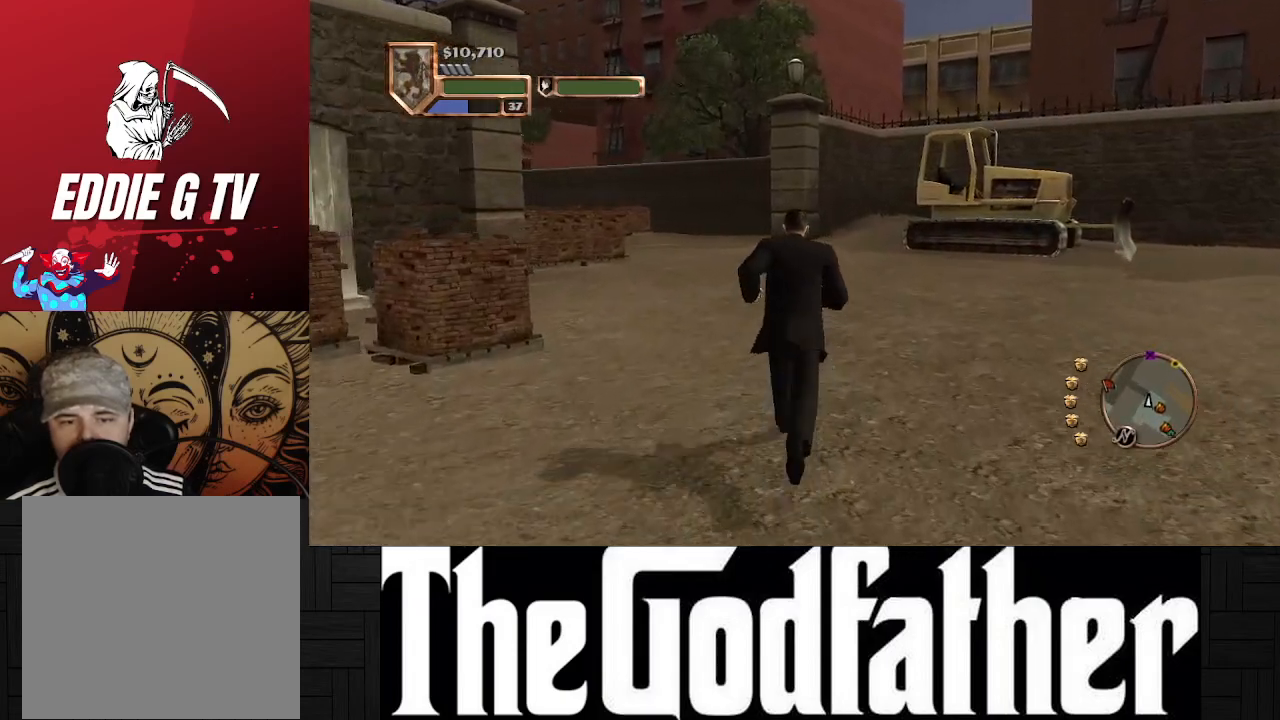
{"buttons": [], "left_stick": "up", "right_stick": "left", "events": [[217, "right_stick", "left"]]}
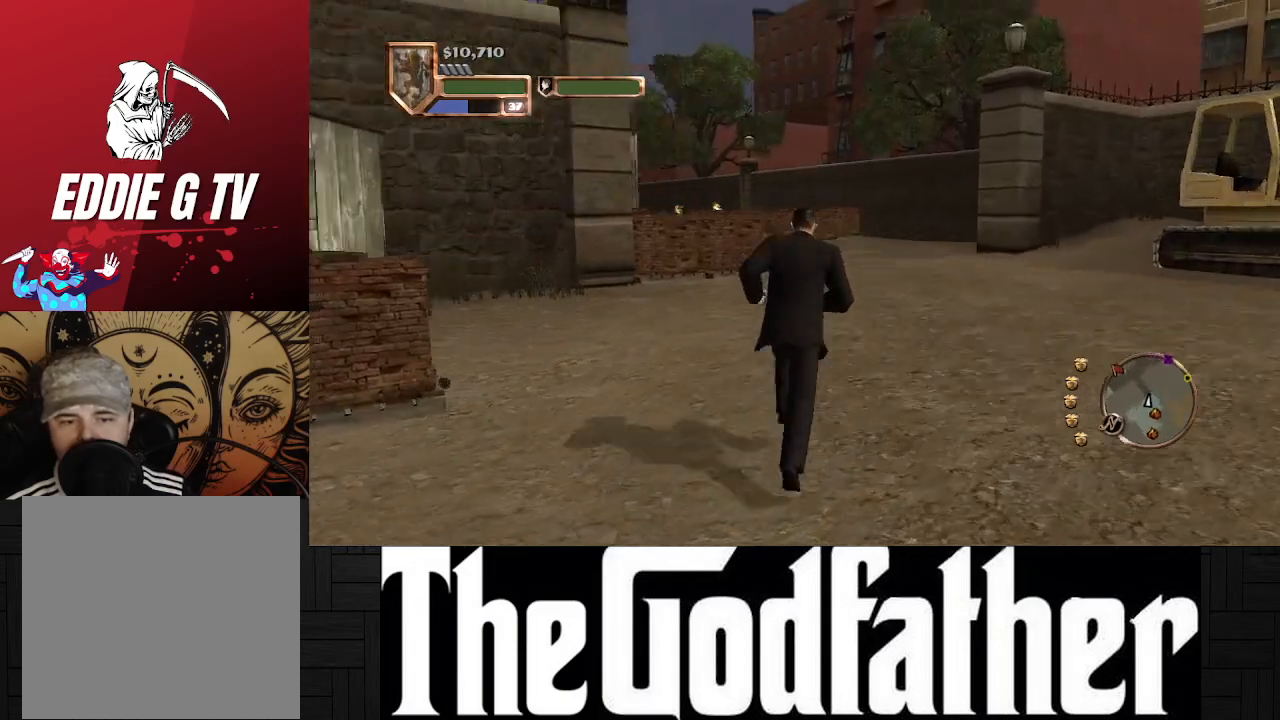
{"buttons": ["B"], "left_stick": "up", "right_stick": "center", "events": [[100, "right_stick", "center"], [433, "B", "down"]]}
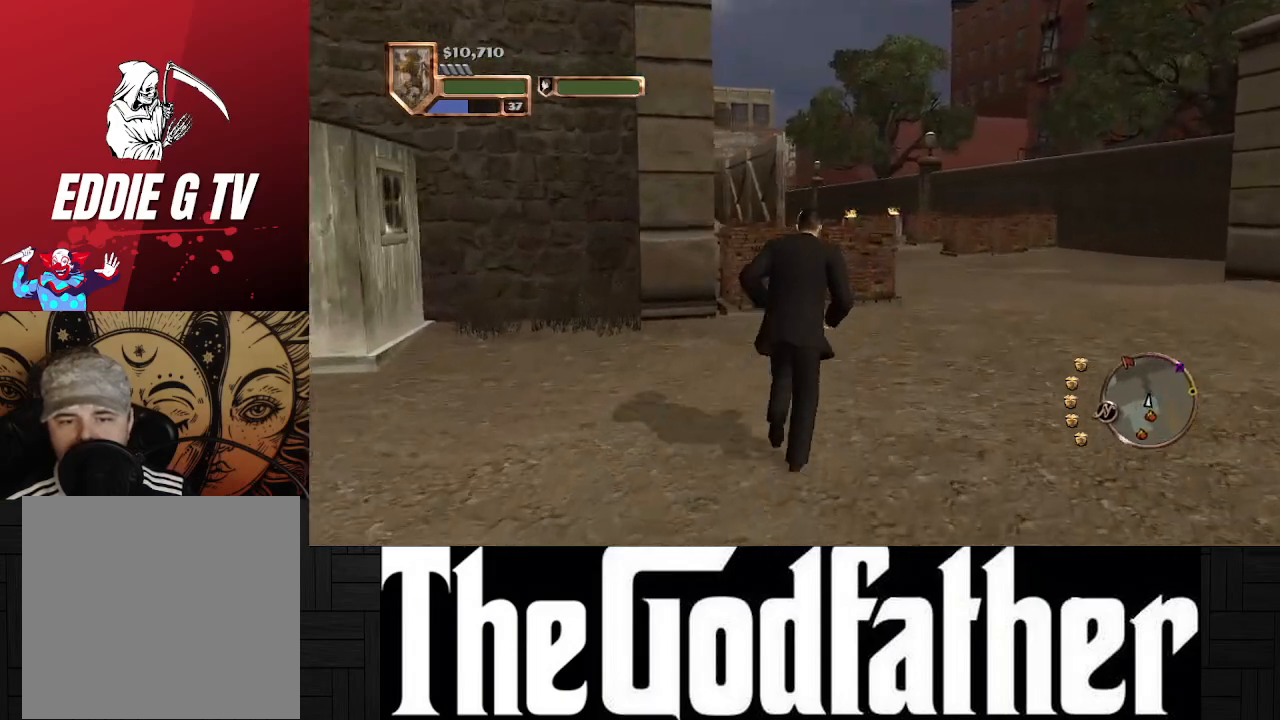
{"buttons": [], "left_stick": "up", "right_stick": "center", "events": [[50, "B", "up"]]}
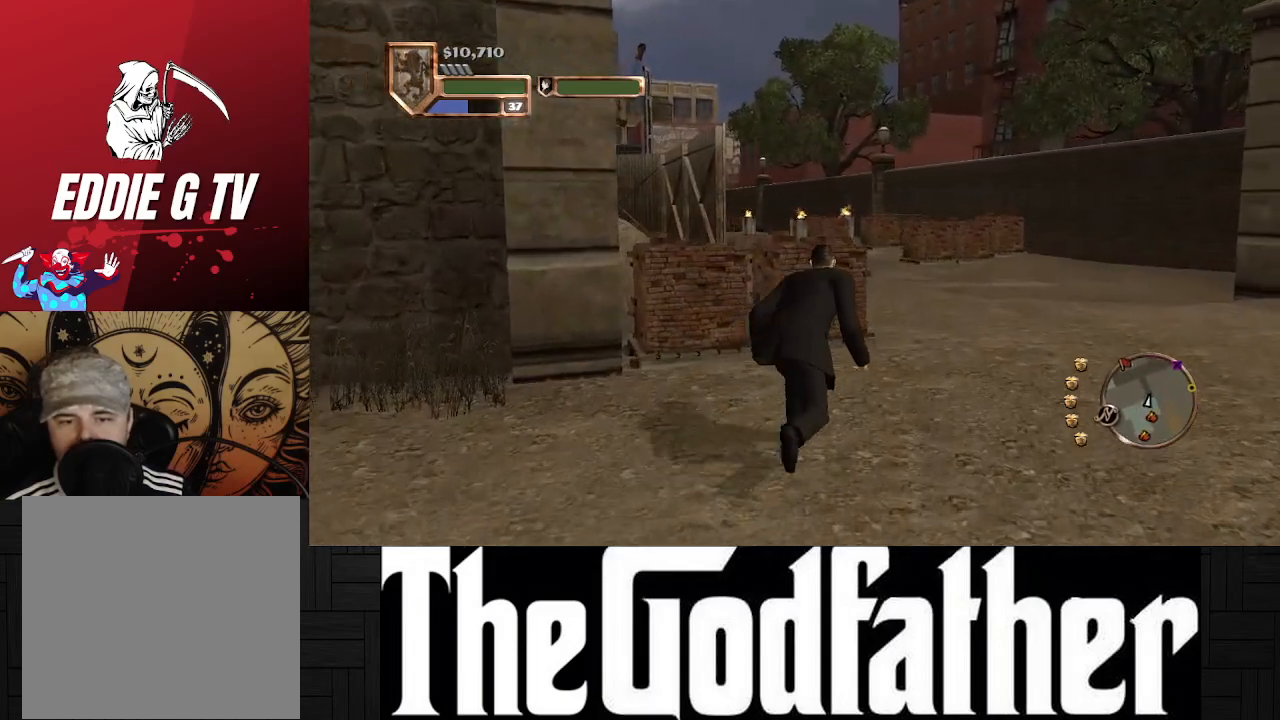
{"buttons": [], "left_stick": "up-right", "right_stick": "center", "events": [[33, "right_stick", "left"], [217, "left_stick", "up-right"], [367, "right_stick", "center"]]}
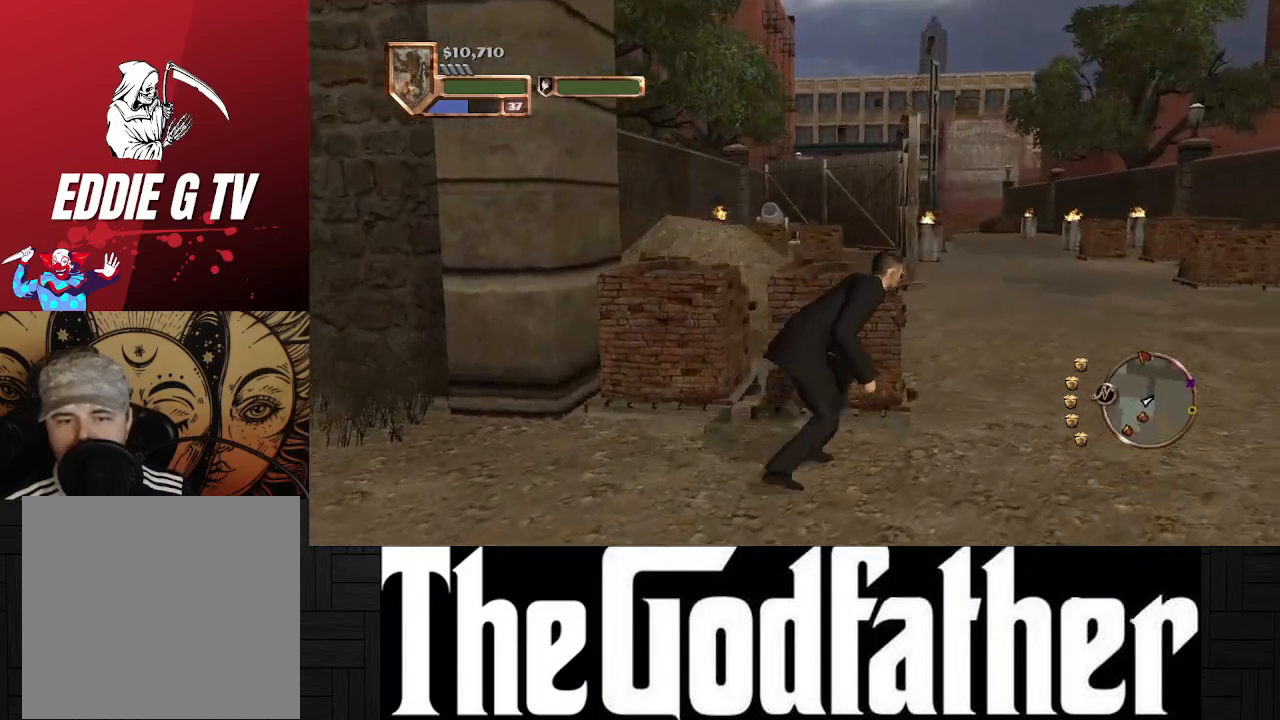
{"buttons": [], "left_stick": "up-right", "right_stick": "center", "events": [[250, "right_stick", "left"], [433, "right_stick", "center"]]}
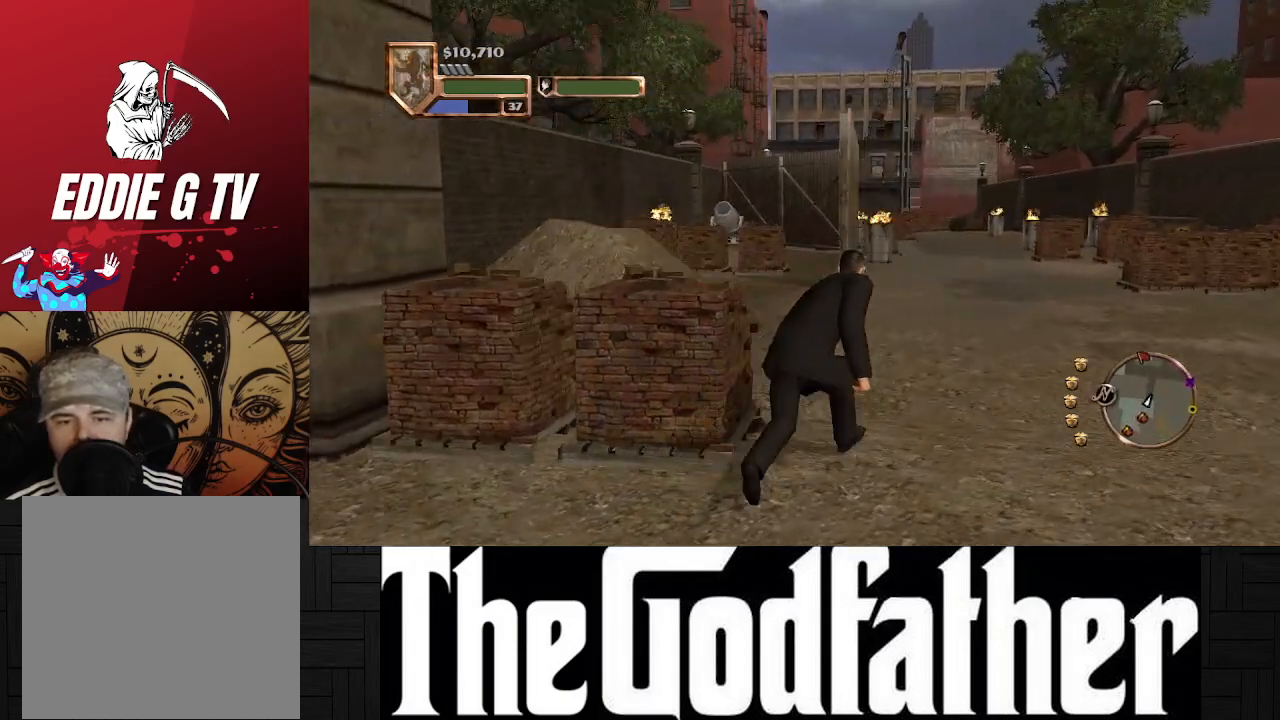
{"buttons": [], "left_stick": "up-right", "right_stick": "center", "events": []}
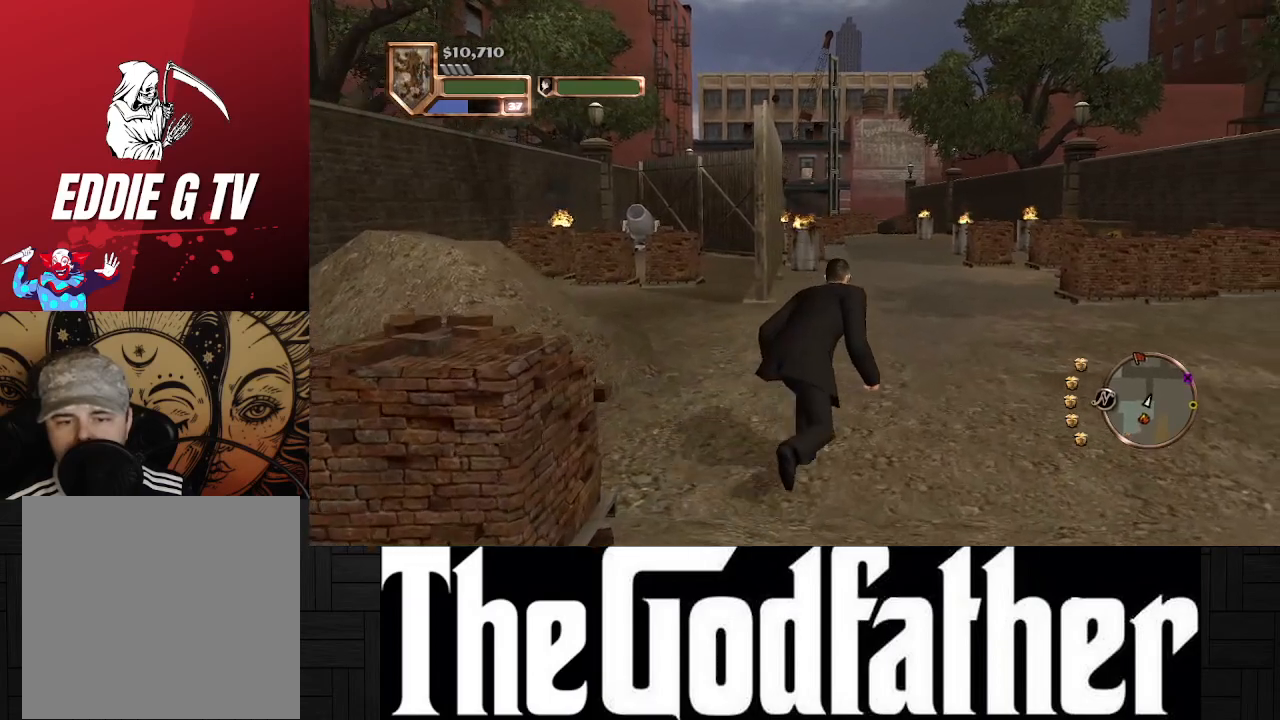
{"buttons": [], "left_stick": "up", "right_stick": "center", "events": [[200, "left_stick", "up"], [333, "B", "down"], [417, "B", "up"]]}
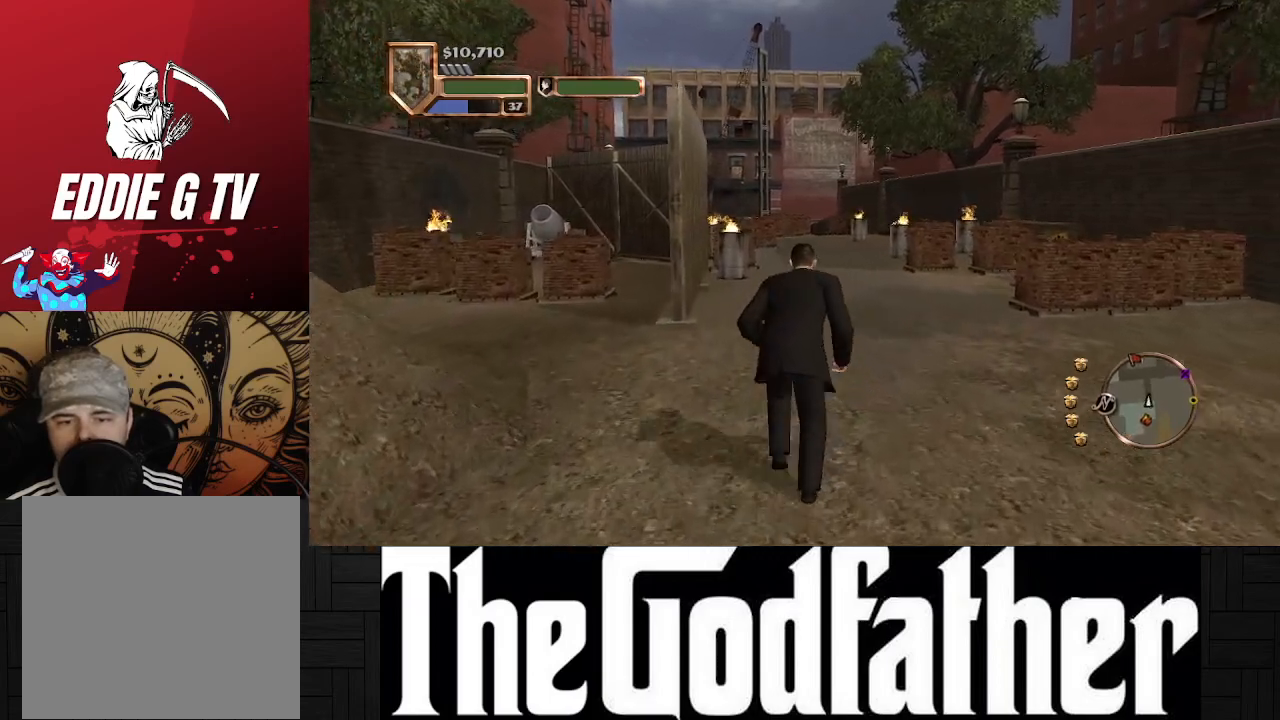
{"buttons": [], "left_stick": "up", "right_stick": "center", "events": []}
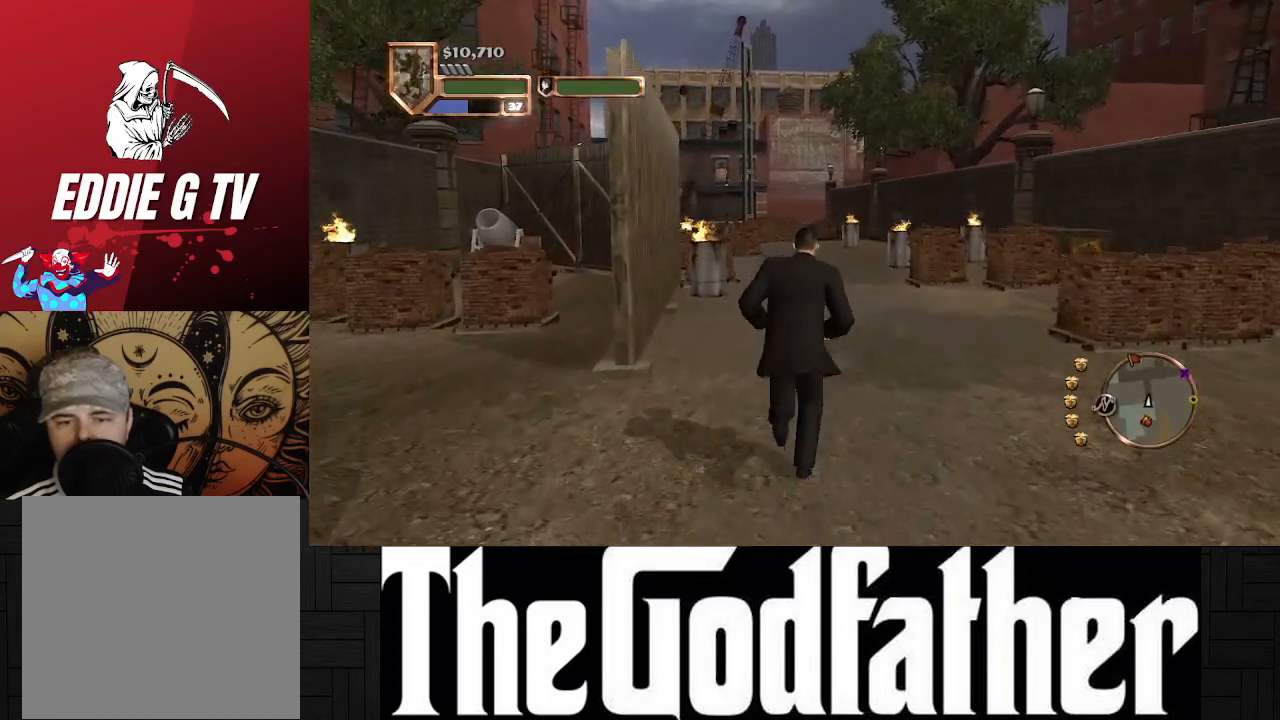
{"buttons": [], "left_stick": "up", "right_stick": "center", "events": []}
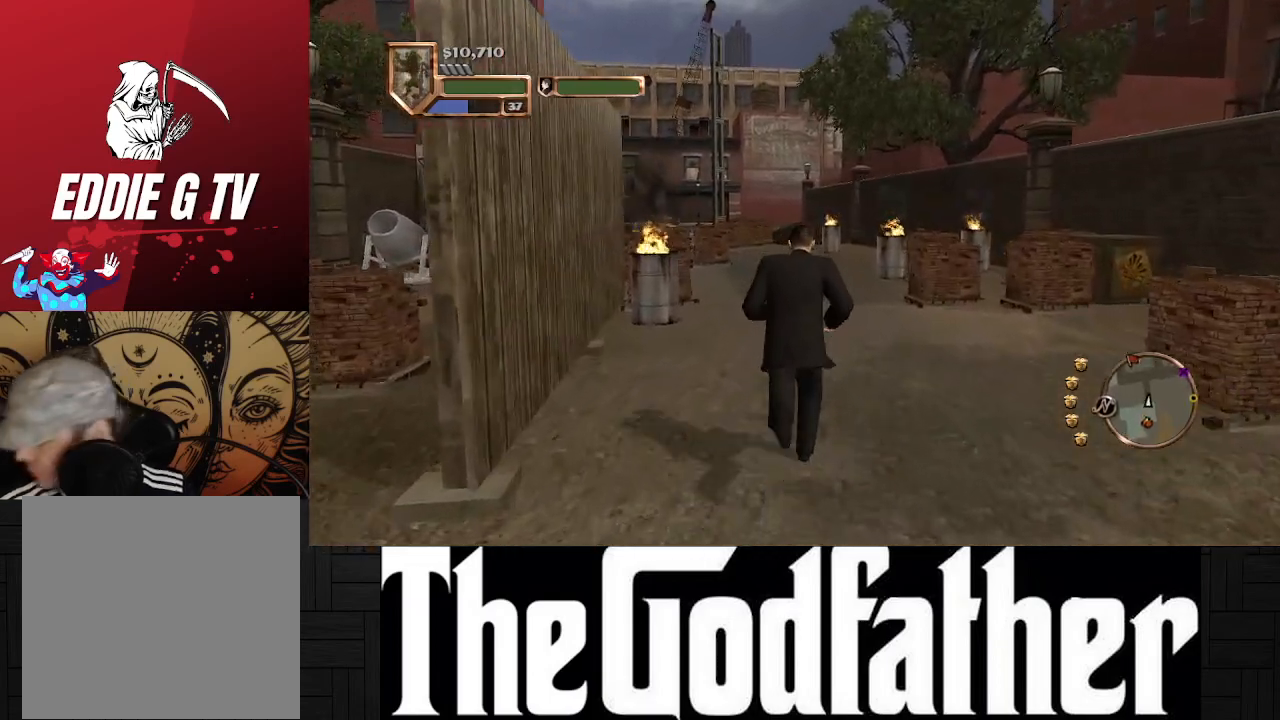
{"buttons": [], "left_stick": "up", "right_stick": "center", "events": []}
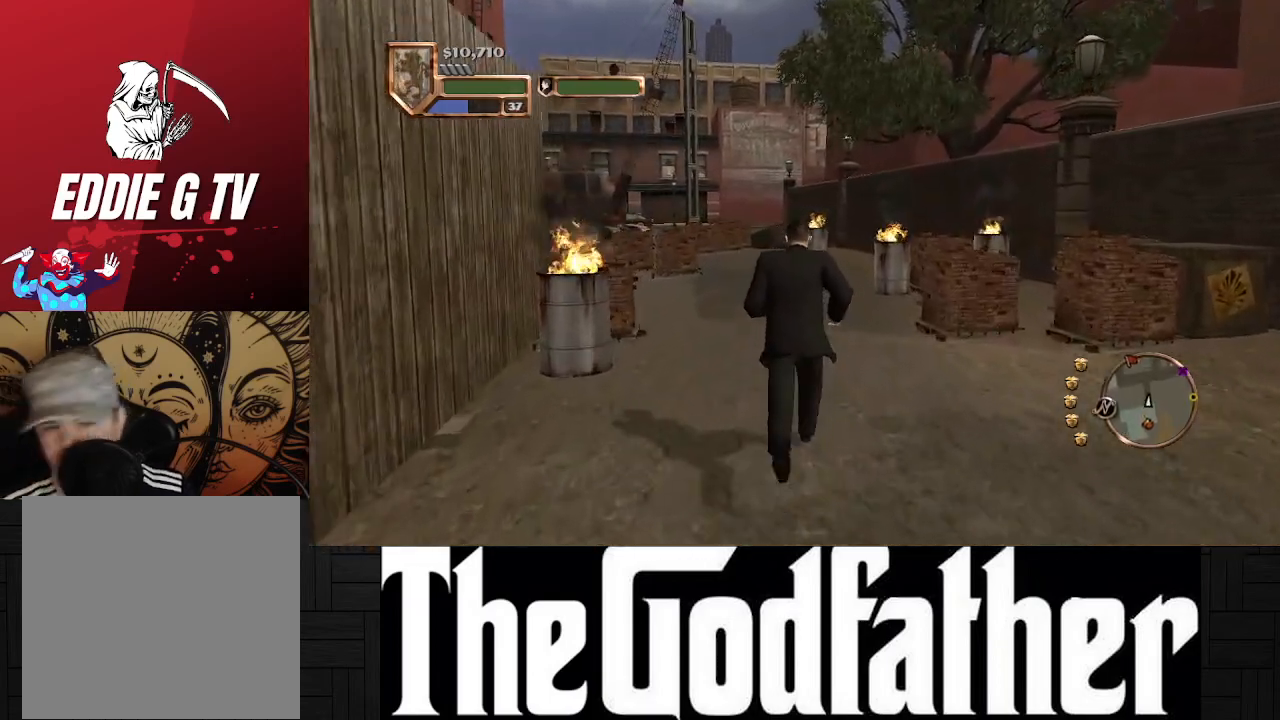
{"buttons": [], "left_stick": "up", "right_stick": "center", "events": []}
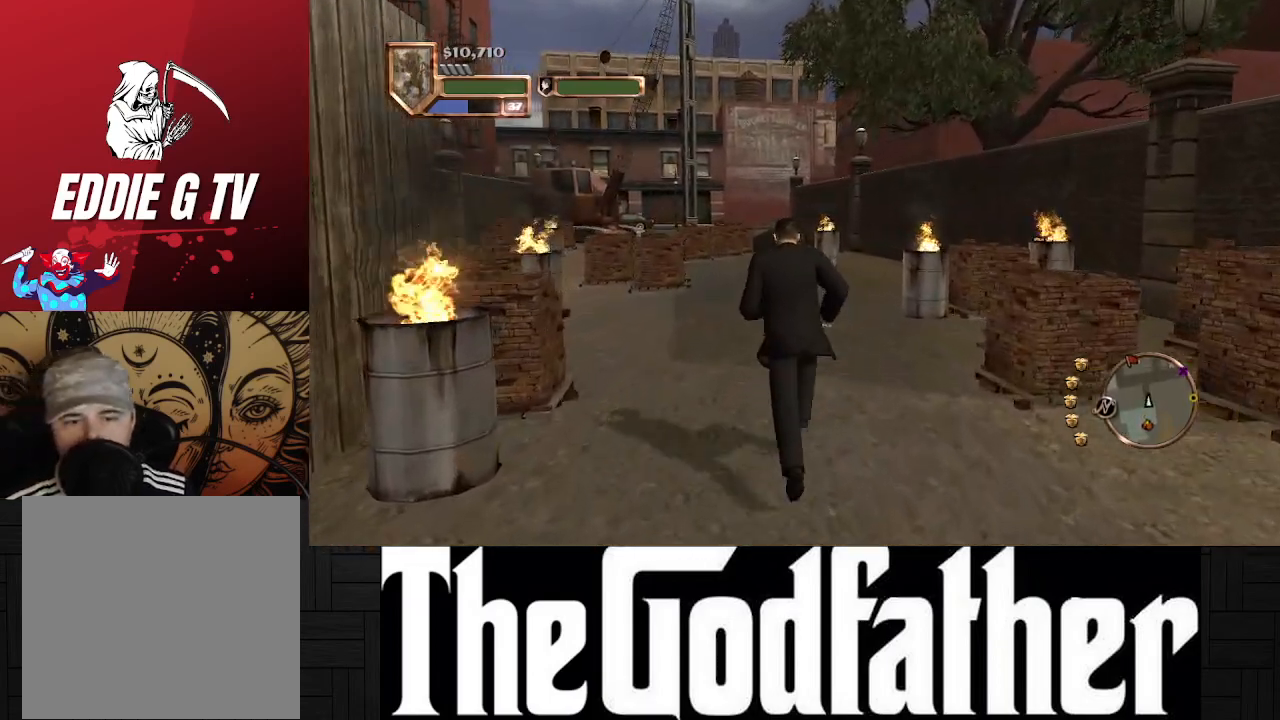
{"buttons": [], "left_stick": "up", "right_stick": "center", "events": []}
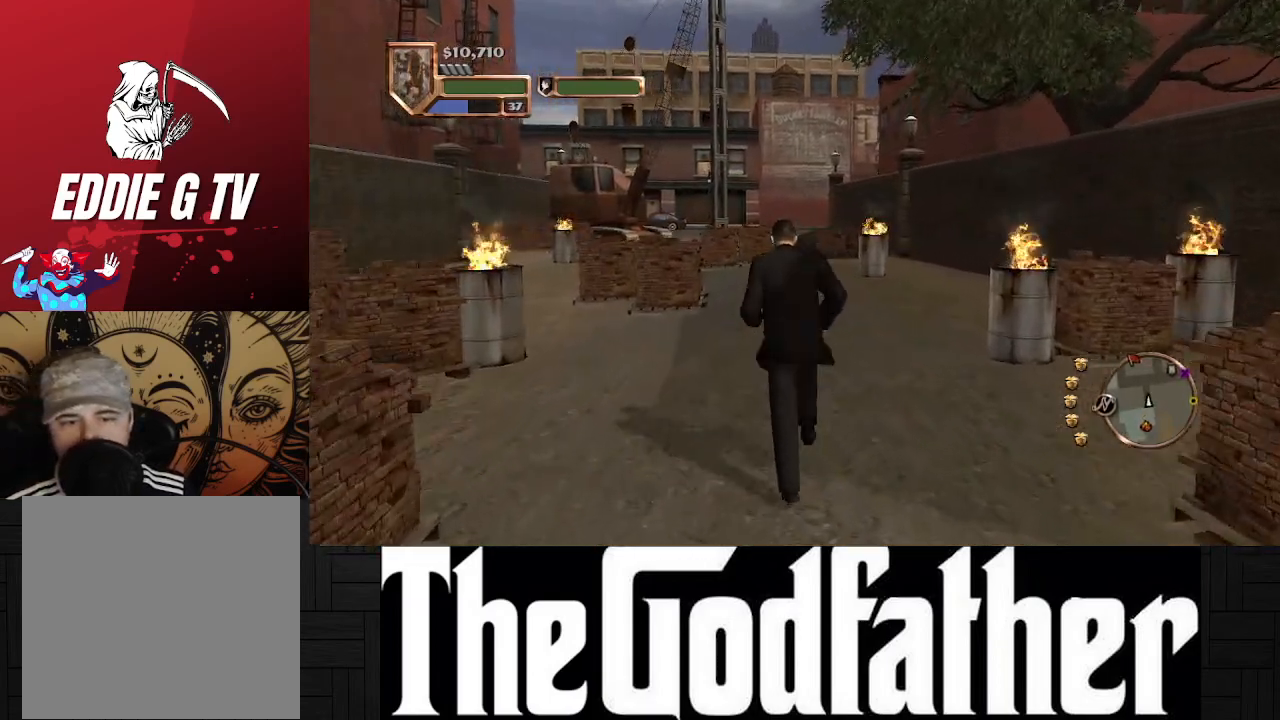
{"buttons": [], "left_stick": "up", "right_stick": "center", "events": []}
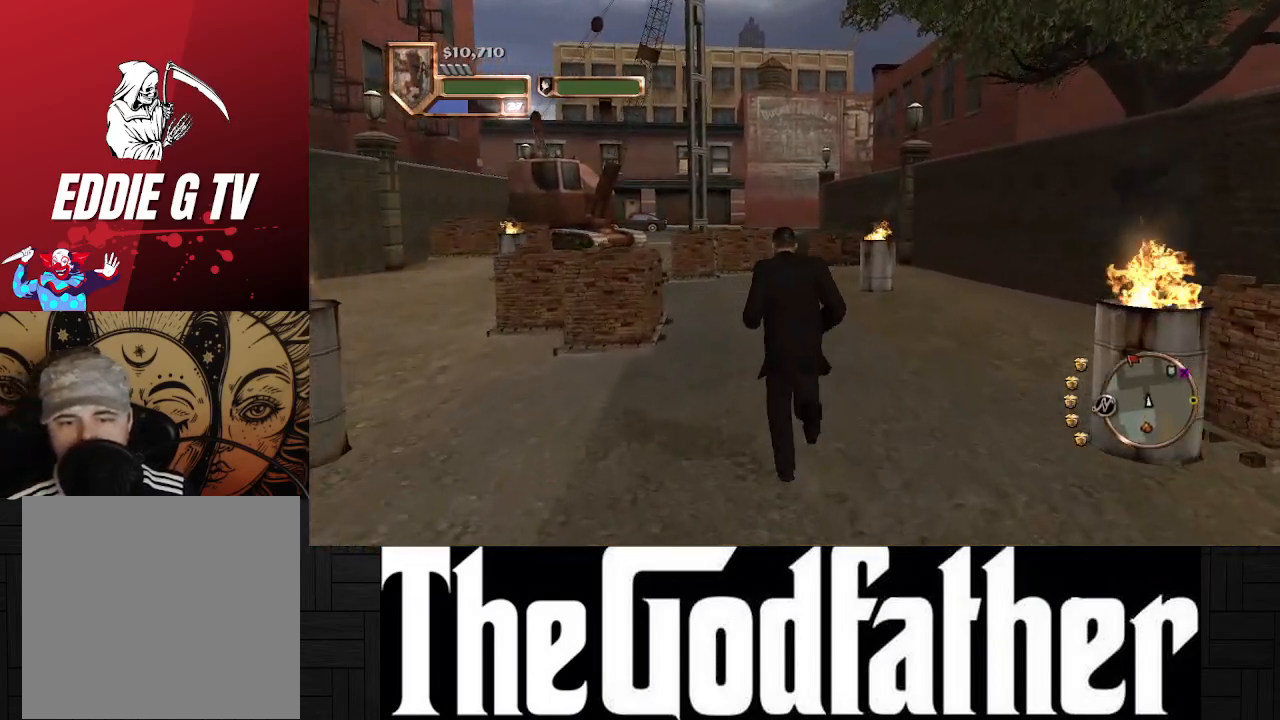
{"buttons": [], "left_stick": "up", "right_stick": "center", "events": []}
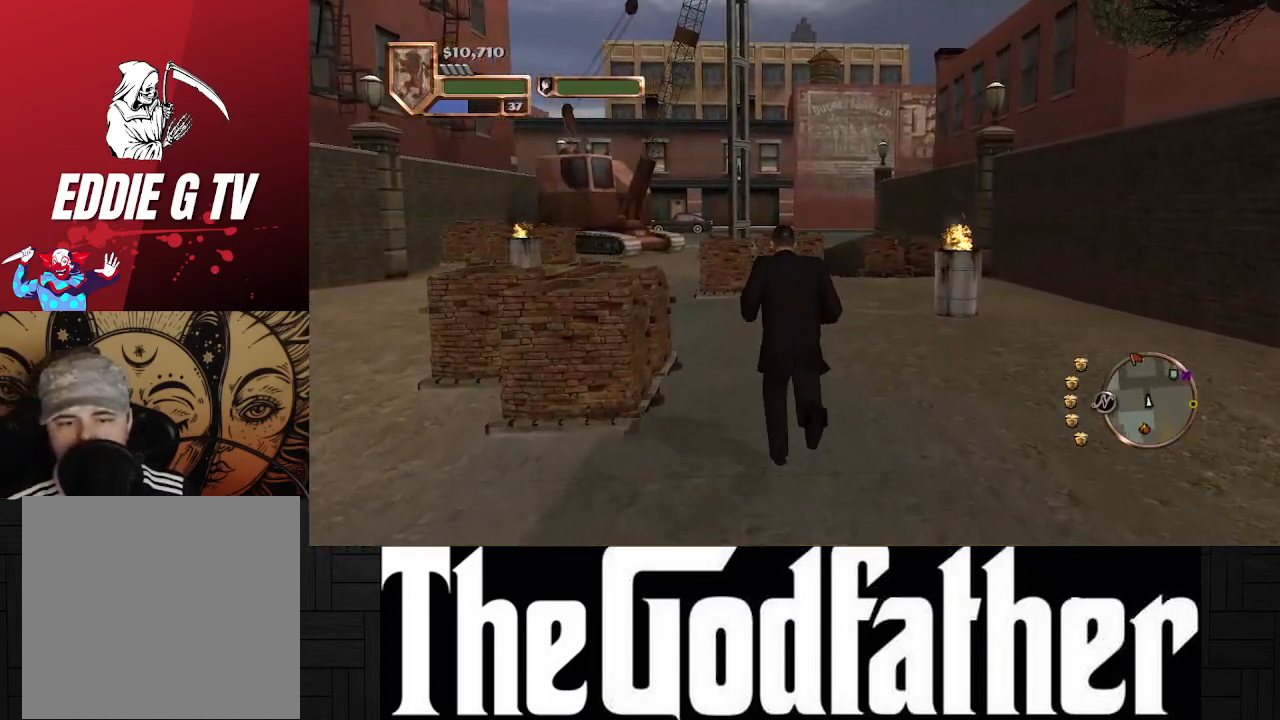
{"buttons": [], "left_stick": "up", "right_stick": "center", "events": []}
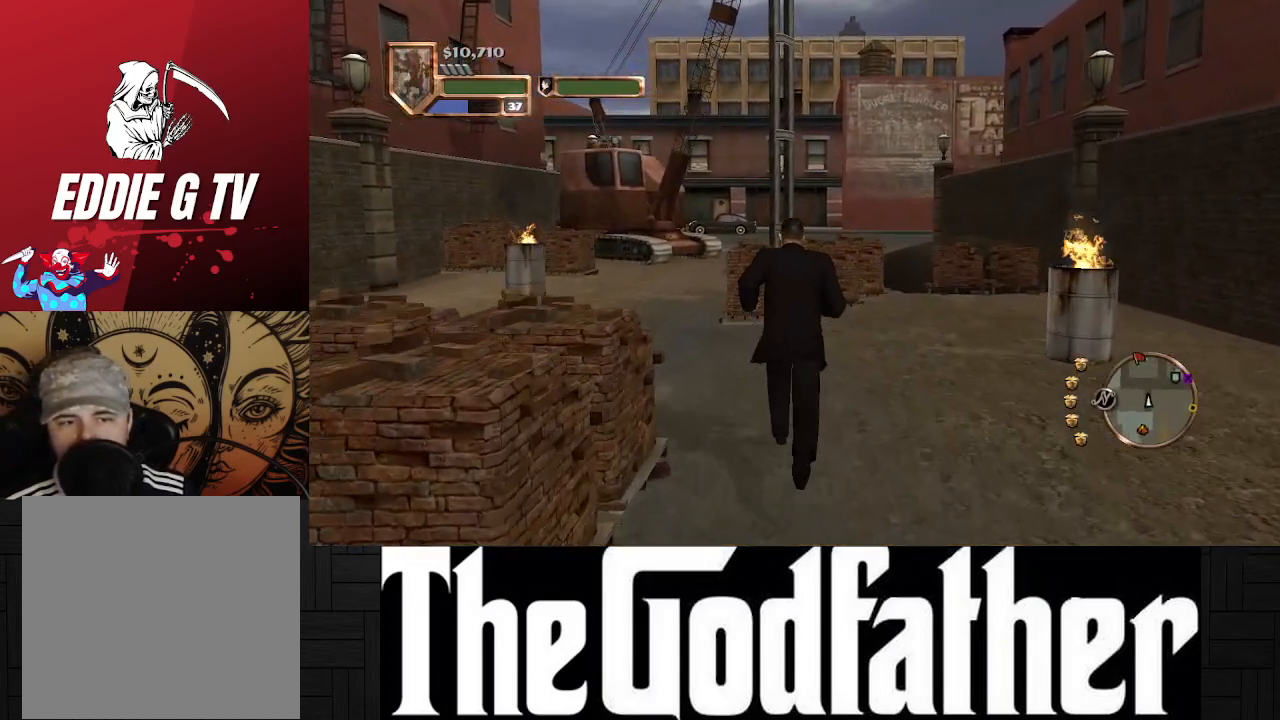
{"buttons": [], "left_stick": "up", "right_stick": "center", "events": []}
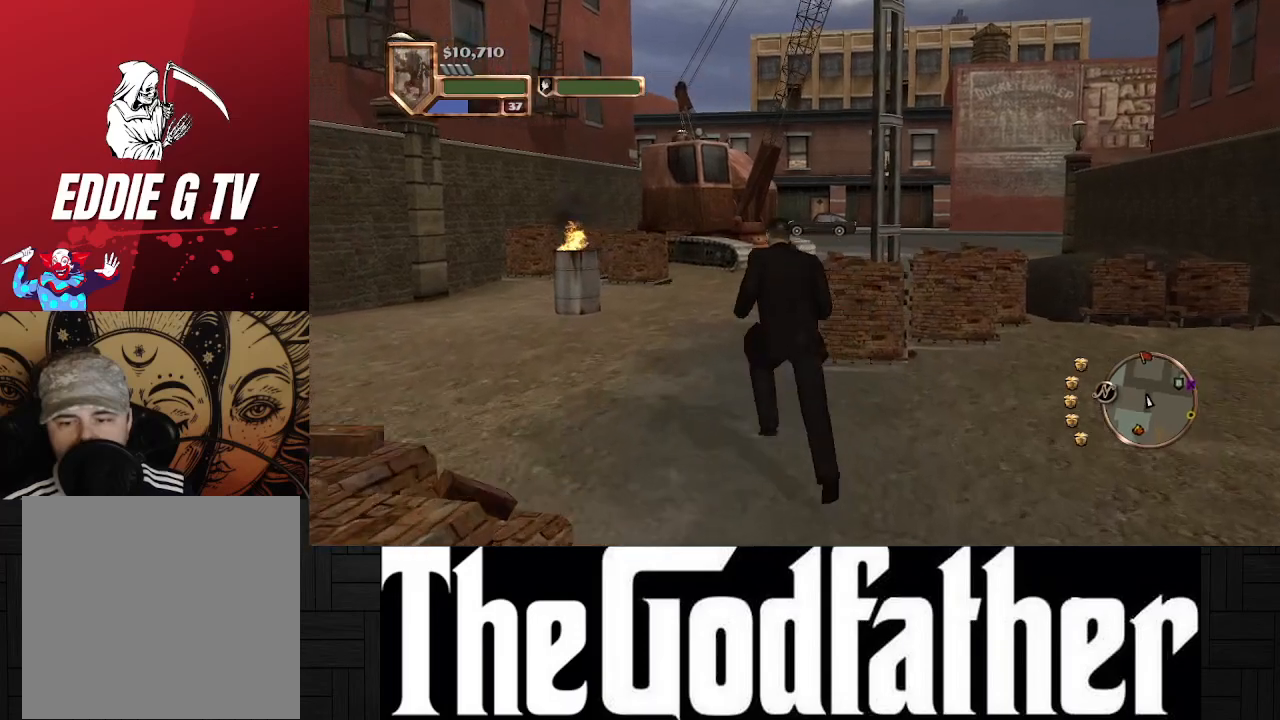
{"buttons": [], "left_stick": "up", "right_stick": "center", "events": []}
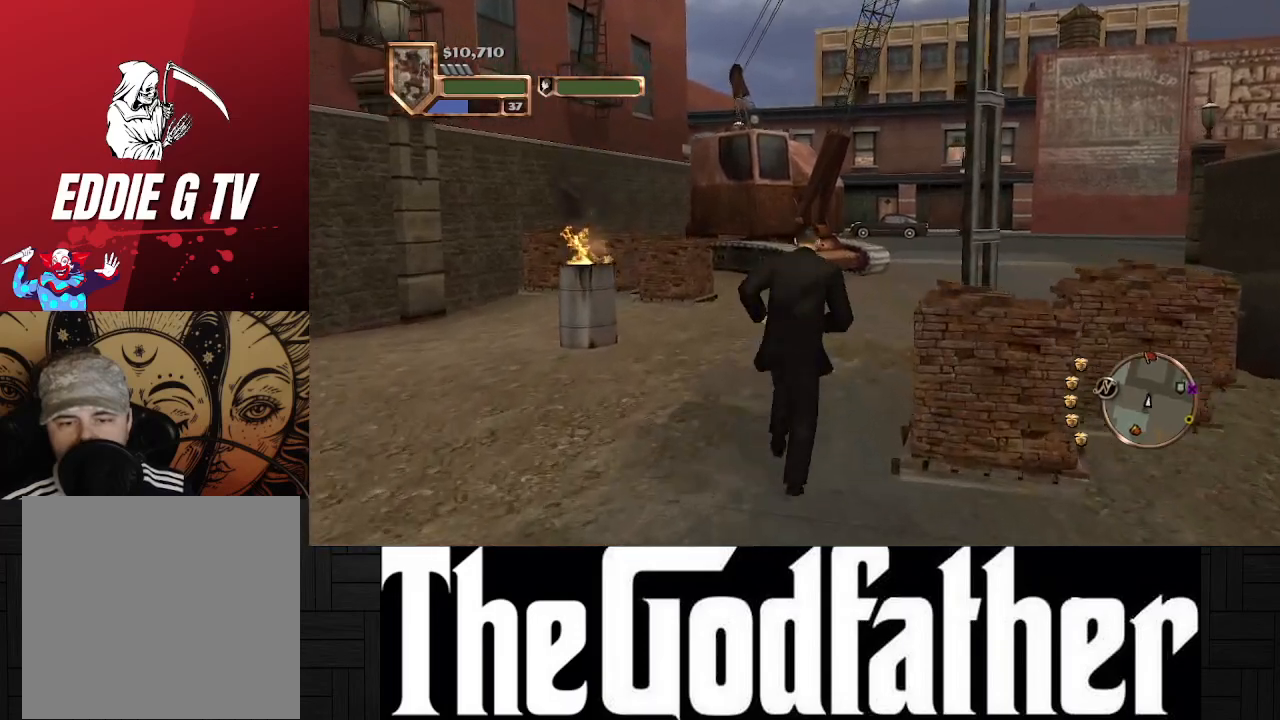
{"buttons": [], "left_stick": "up", "right_stick": "center", "events": []}
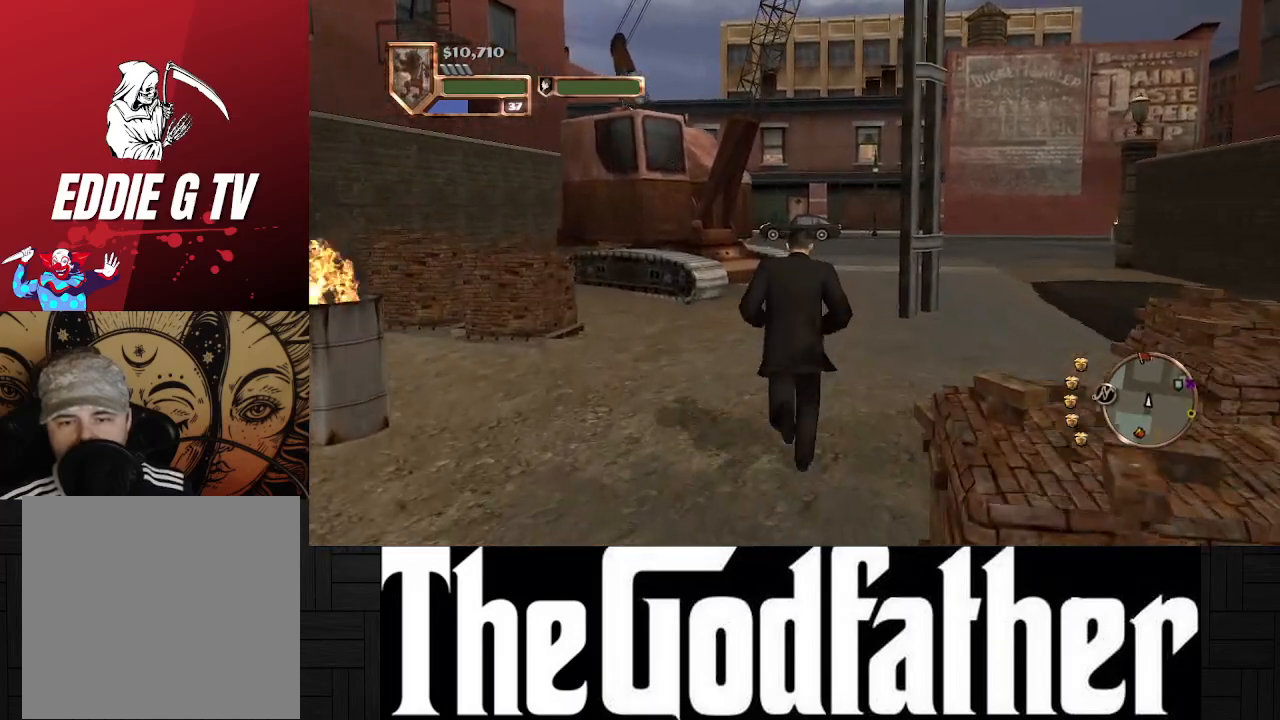
{"buttons": [], "left_stick": "up", "right_stick": "center", "events": []}
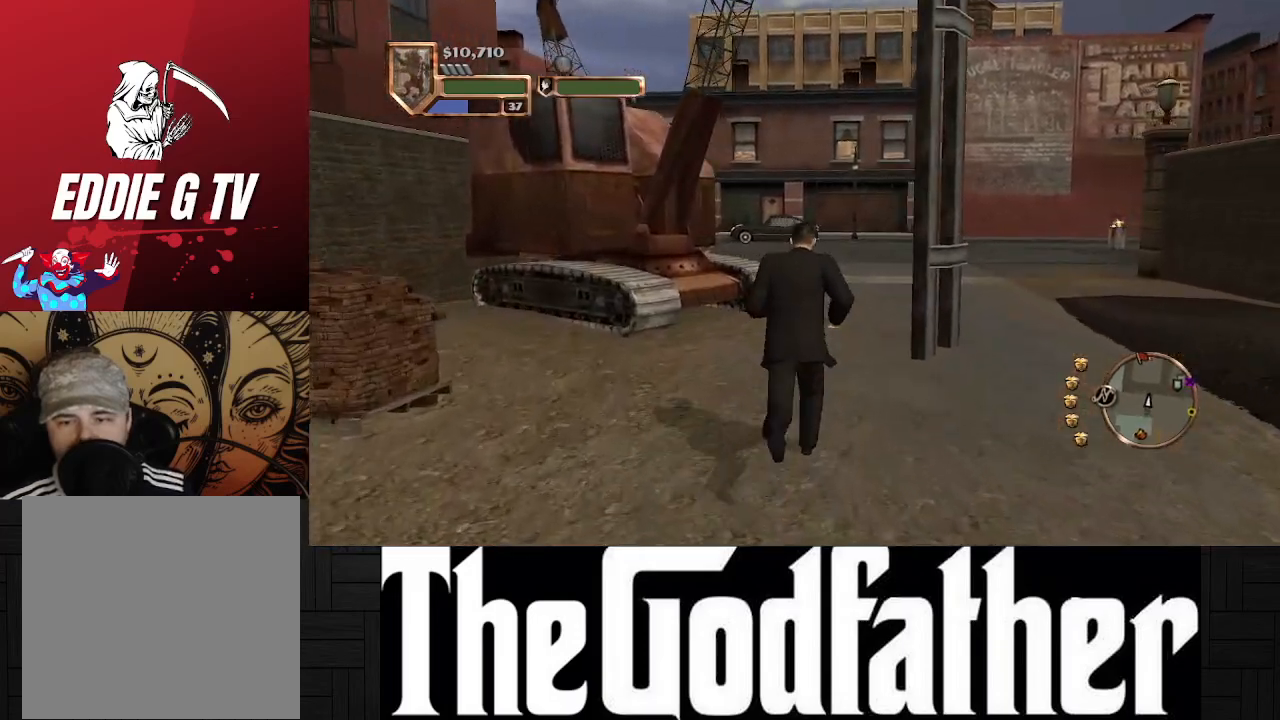
{"buttons": [], "left_stick": "up", "right_stick": "center", "events": []}
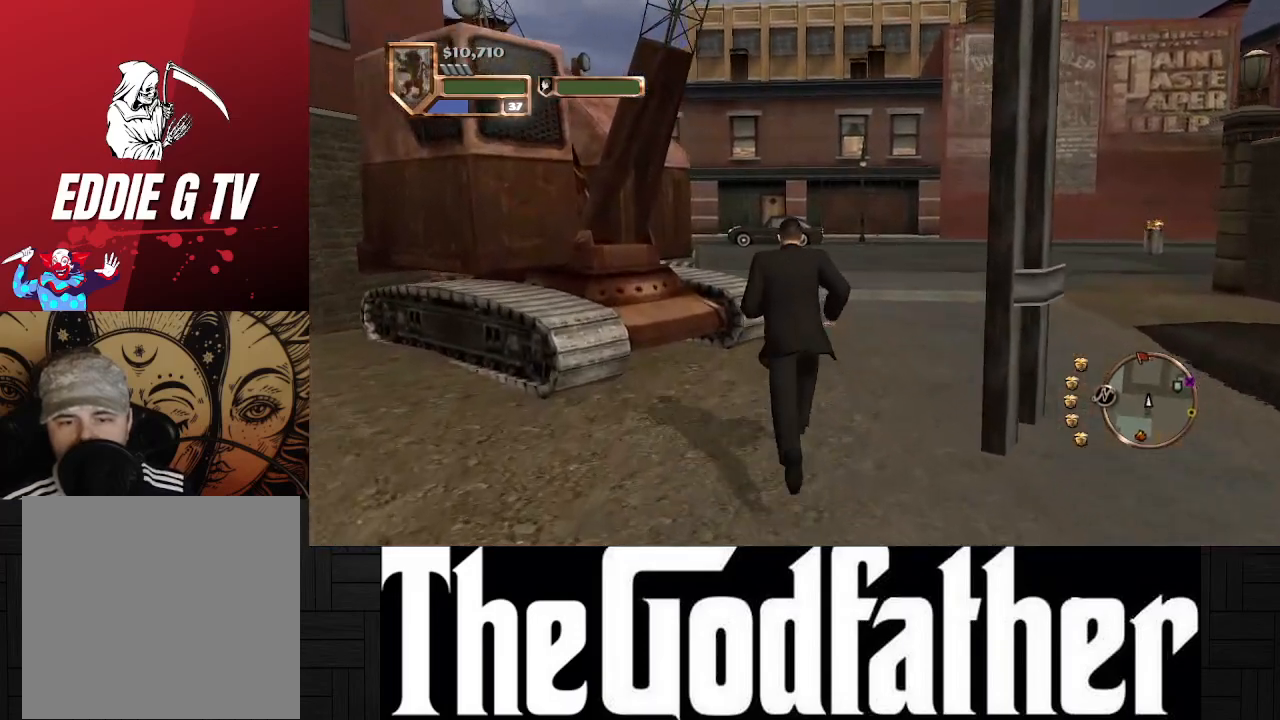
{"buttons": [], "left_stick": "up", "right_stick": "center", "events": []}
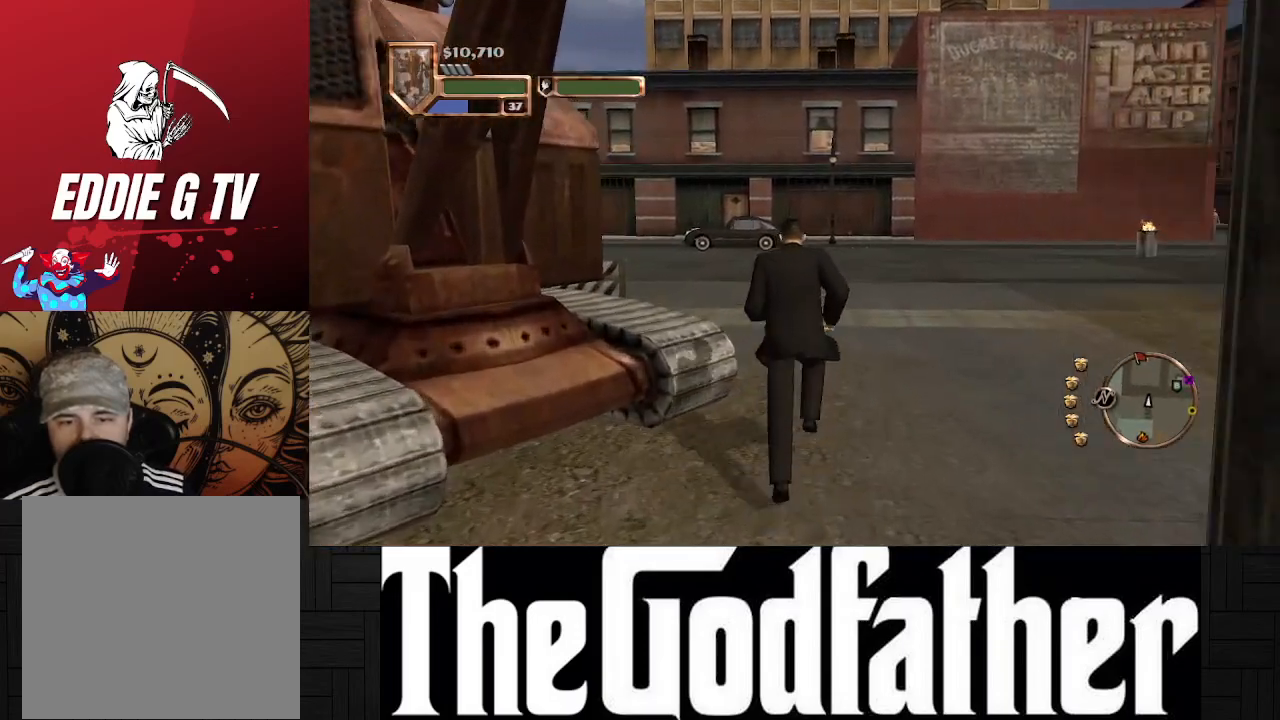
{"buttons": [], "left_stick": "up", "right_stick": "center", "events": []}
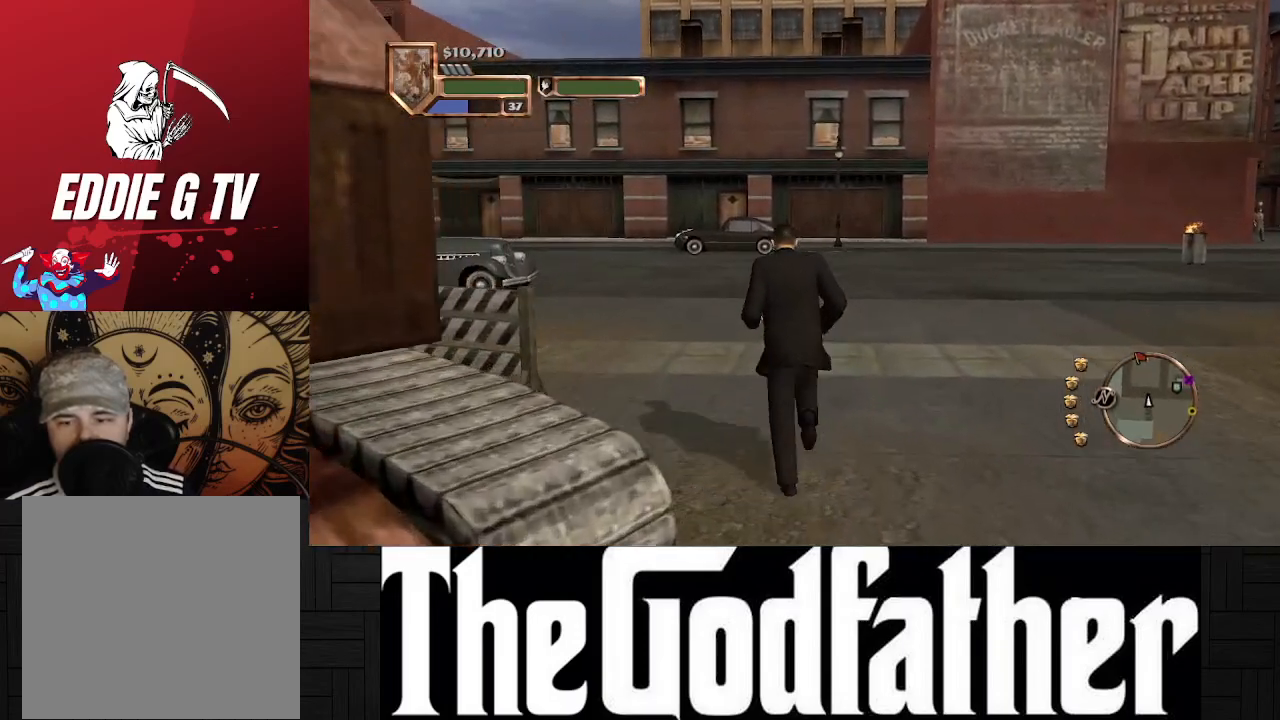
{"buttons": [], "left_stick": "up", "right_stick": "center", "events": []}